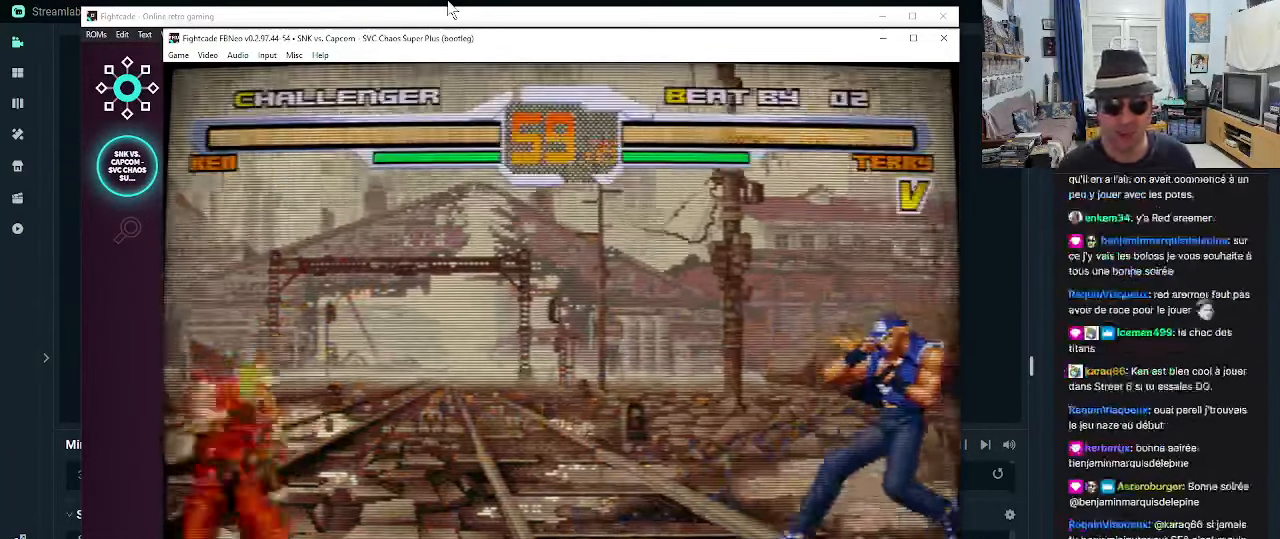
Gameplay with a controller (arcade stick); each line is a JSON object with the inputs held at the frame after it (dt_ms = milliseconds from this image to that frame). "events" lists button and stick changes between this image and that frame as [ms after this image, input, new state], when the widget could be followed in between. Not read: L3 R3.
{"dt_ms": 500, "buttons": [], "left_stick": "center", "events": [[50, "R1", "down"], [84, "R1", "up"], [184, "R1", "down"], [267, "R1", "up"], [267, "left_stick", "center"]]}
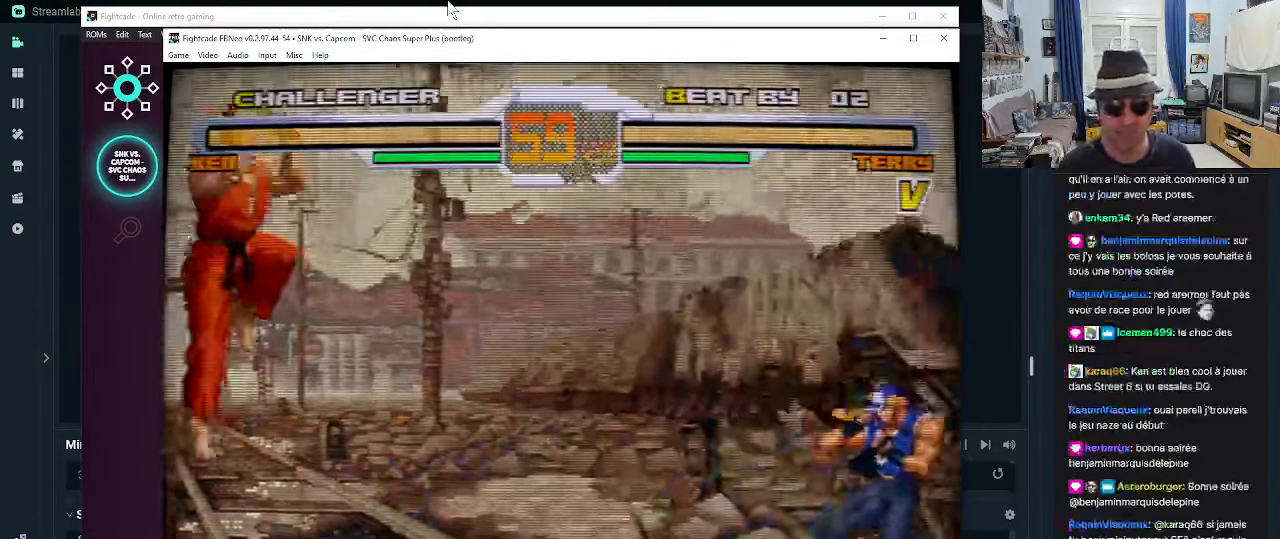
{"dt_ms": 500, "buttons": ["R1"], "left_stick": "center"}
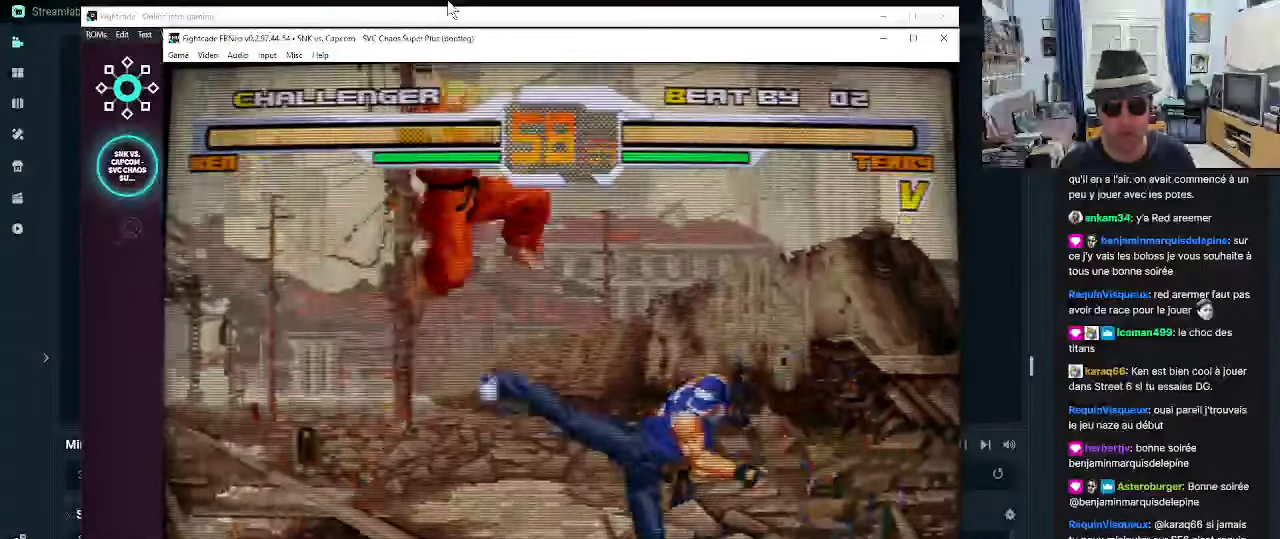
{"dt_ms": 500, "buttons": [], "left_stick": "down", "events": [[83, "R1", "up"], [250, "left_stick", "right"], [333, "left_stick", "down"], [416, "CROSS", "down"], [416, "left_stick", "right"], [483, "CROSS", "up"], [483, "left_stick", "down"]]}
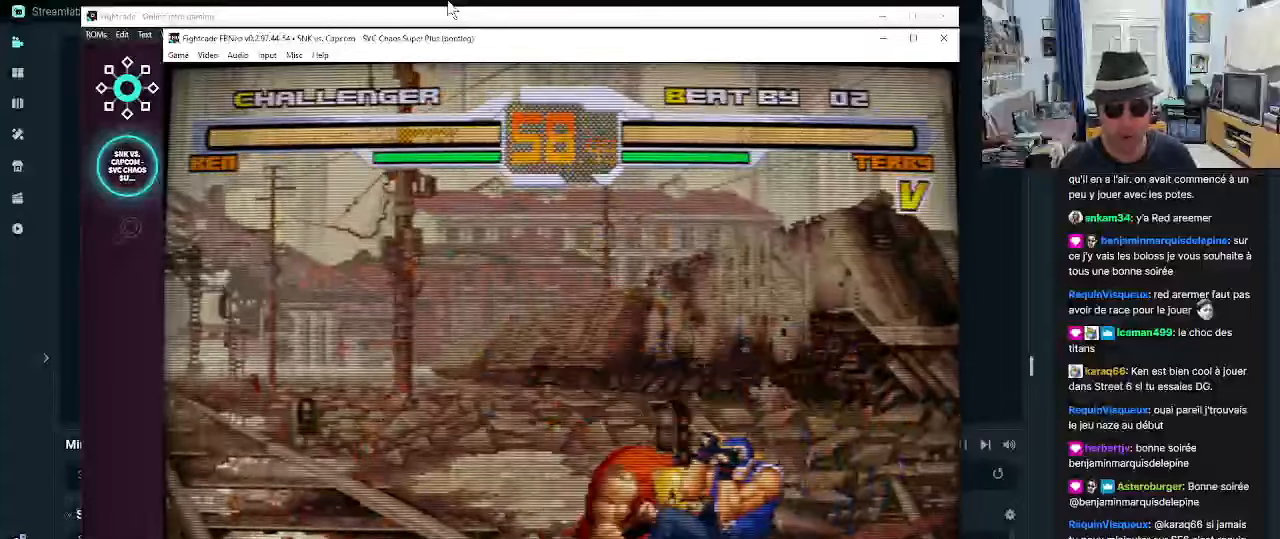
{"dt_ms": 500, "buttons": [], "left_stick": "down-left", "events": [[33, "CROSS", "down"], [83, "CROSS", "up"], [150, "CROSS", "down"], [200, "CROSS", "up"], [233, "CROSS", "down"], [333, "CROSS", "up"], [366, "left_stick", "down-left"]]}
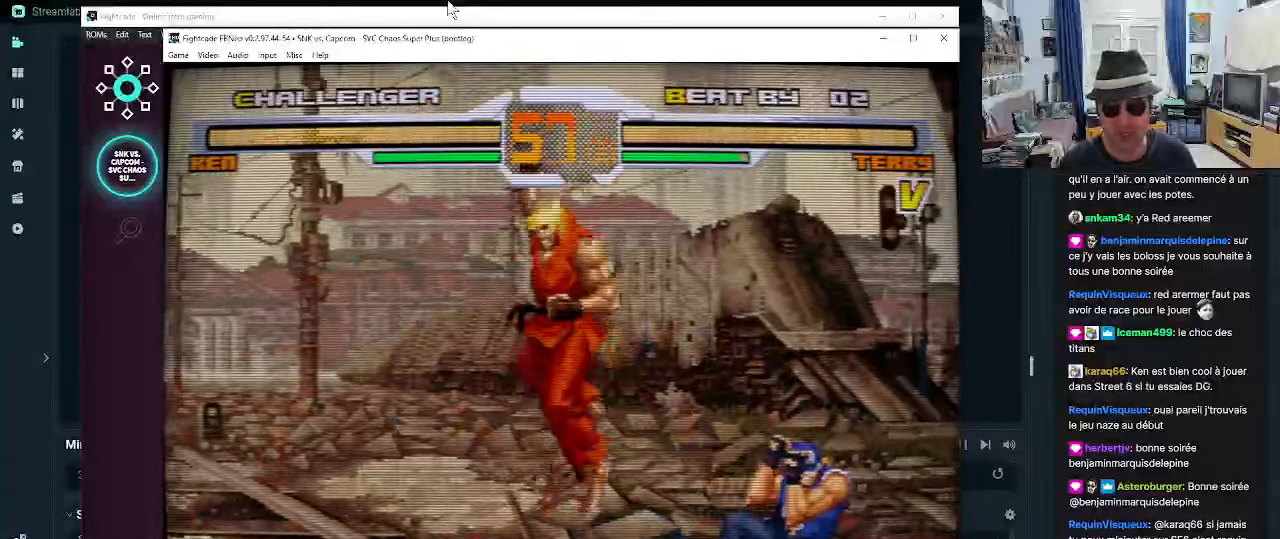
{"dt_ms": 500, "buttons": [], "left_stick": "down-left", "events": []}
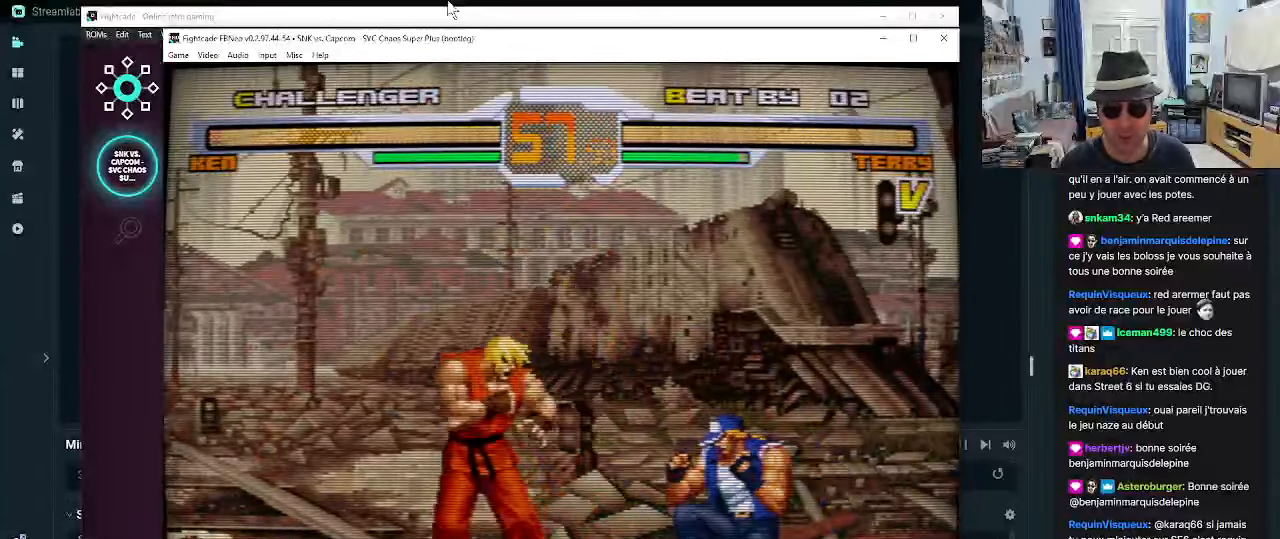
{"dt_ms": 500, "buttons": [], "left_stick": "down-left", "events": [[266, "R1", "down"], [316, "R1", "up"], [383, "R1", "down"], [483, "R1", "up"]]}
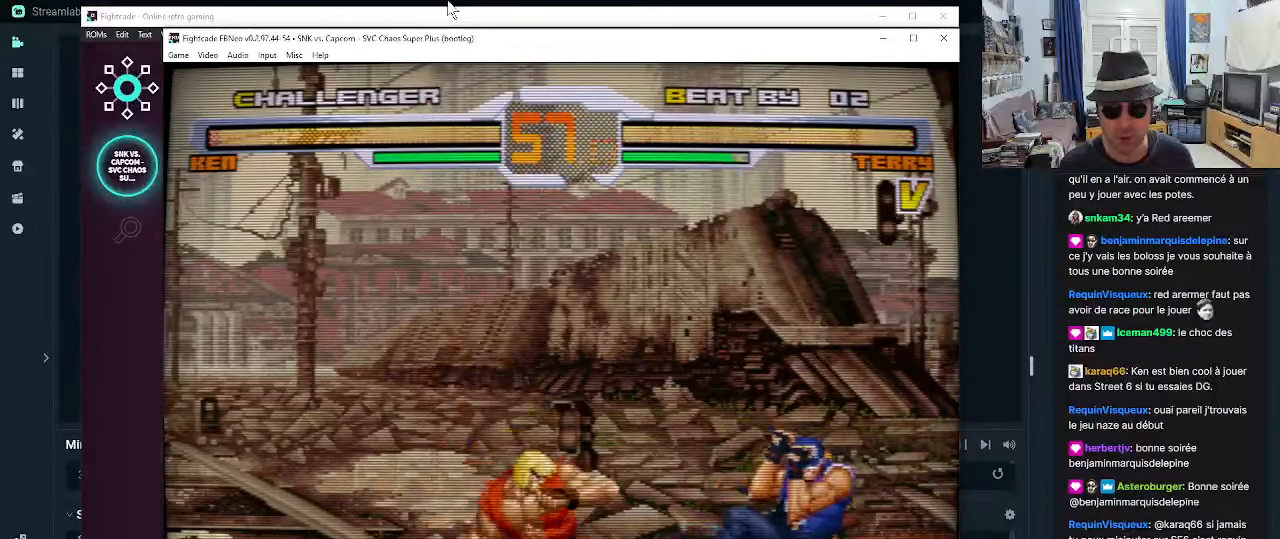
{"dt_ms": 500, "buttons": [], "left_stick": "right", "events": [[133, "left_stick", "center"], [350, "left_stick", "down"], [466, "left_stick", "right"]]}
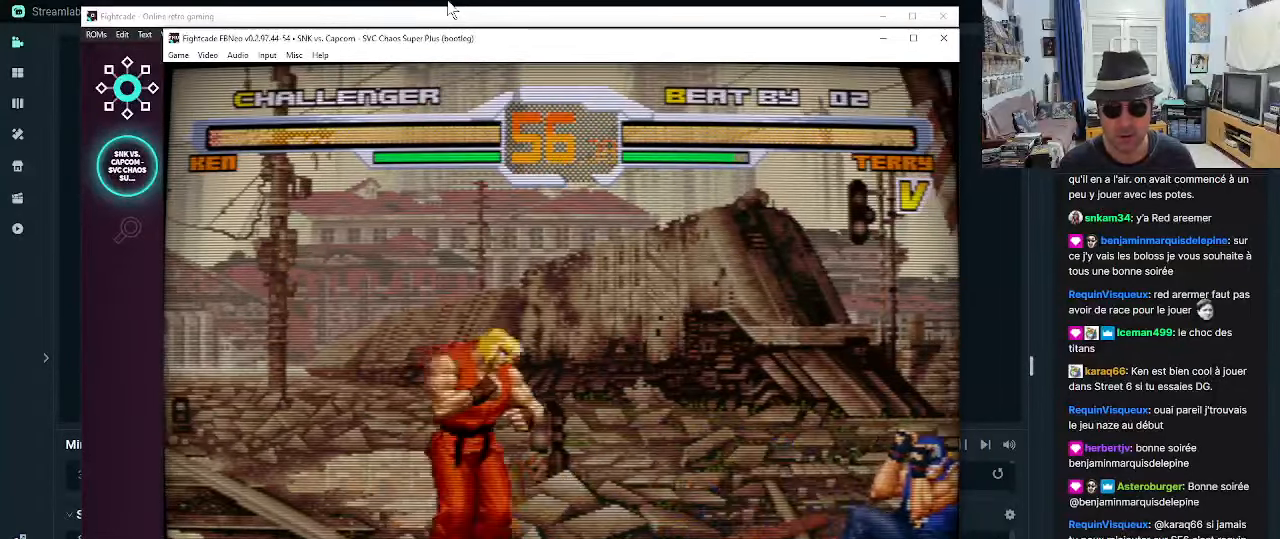
{"dt_ms": 500, "buttons": [], "left_stick": "center", "events": [[50, "left_stick", "down"], [166, "left_stick", "right"], [250, "CROSS", "down"], [300, "left_stick", "center"], [383, "CROSS", "up"]]}
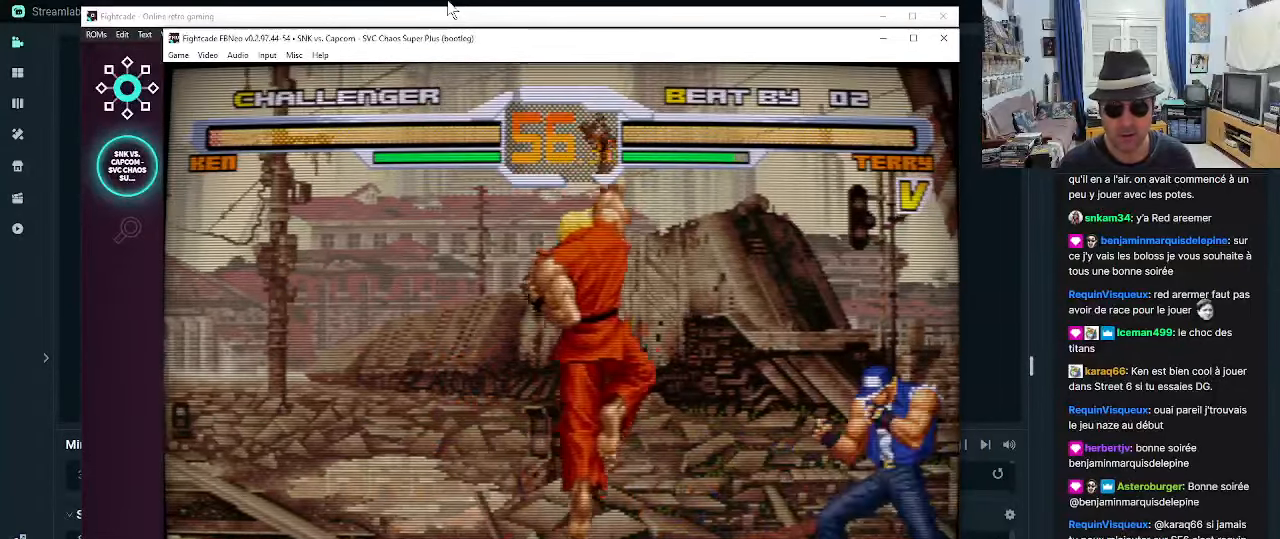
{"dt_ms": 500, "buttons": [], "left_stick": "down", "events": [[500, "left_stick", "down"]]}
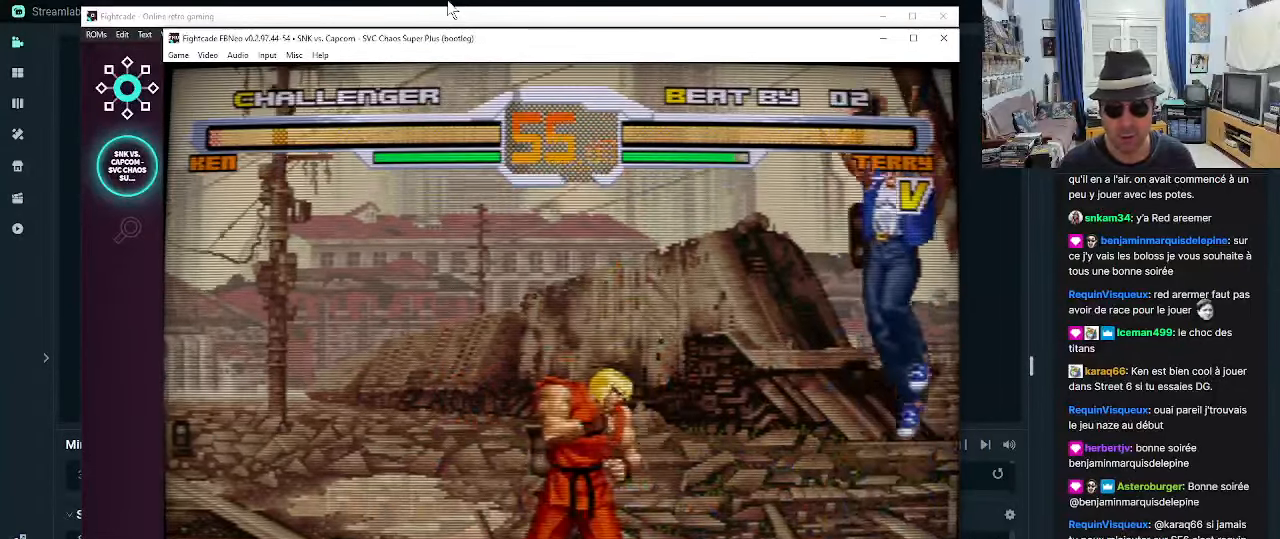
{"dt_ms": 500, "buttons": [], "left_stick": "center", "events": [[200, "left_stick", "left"], [283, "left_stick", "down"], [366, "left_stick", "right"], [400, "CROSS", "down"], [450, "left_stick", "center"], [500, "CROSS", "up"]]}
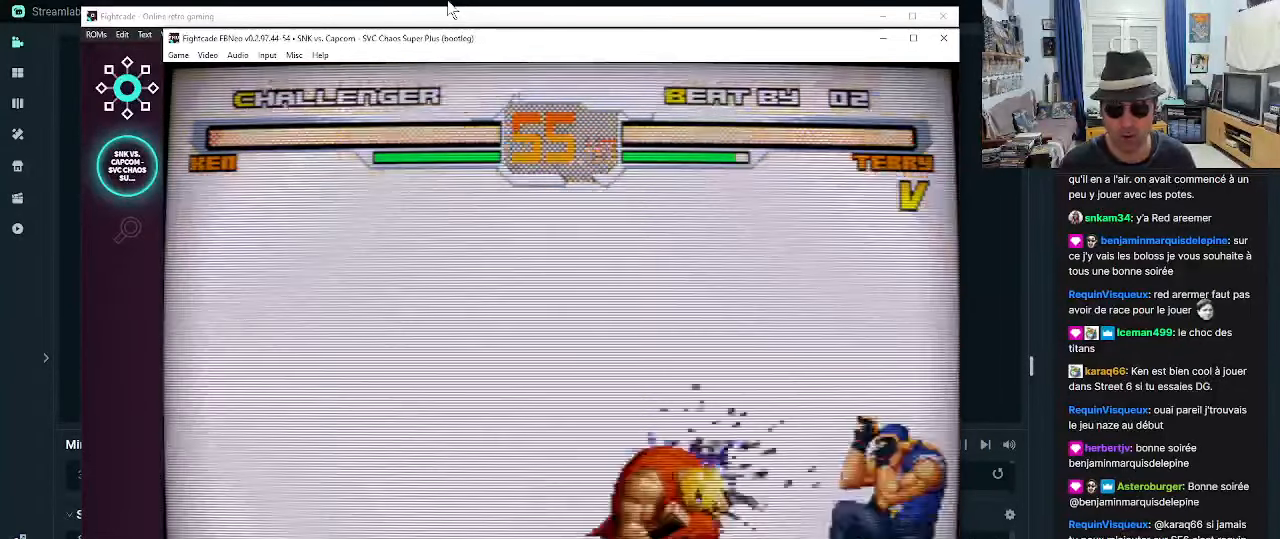
{"dt_ms": 500, "buttons": [], "left_stick": "center", "events": []}
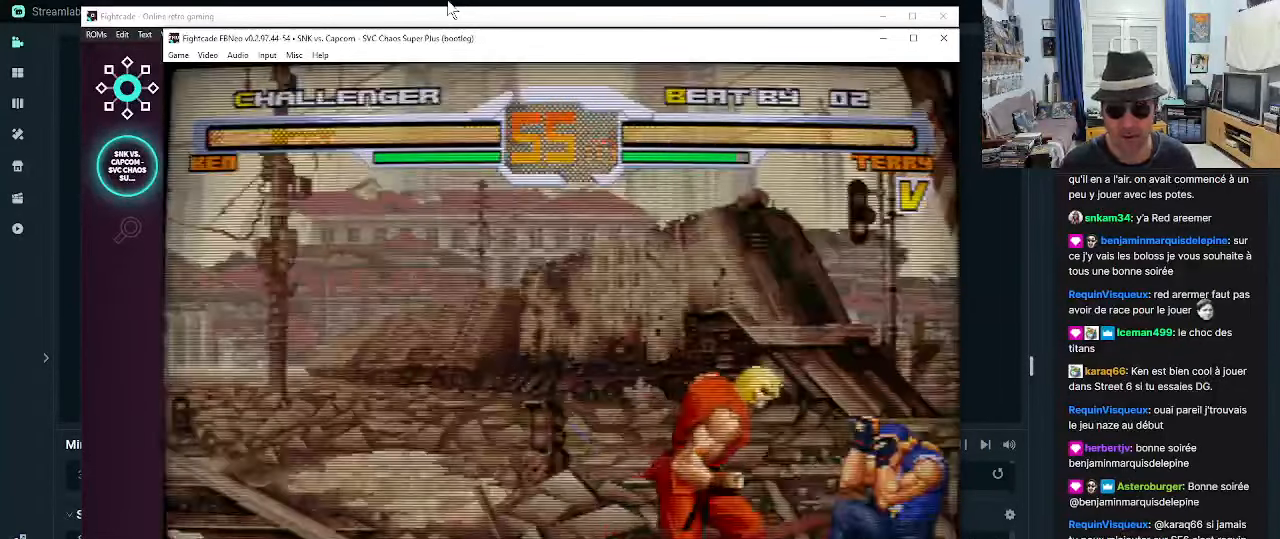
{"dt_ms": 500, "buttons": [], "left_stick": "center", "events": []}
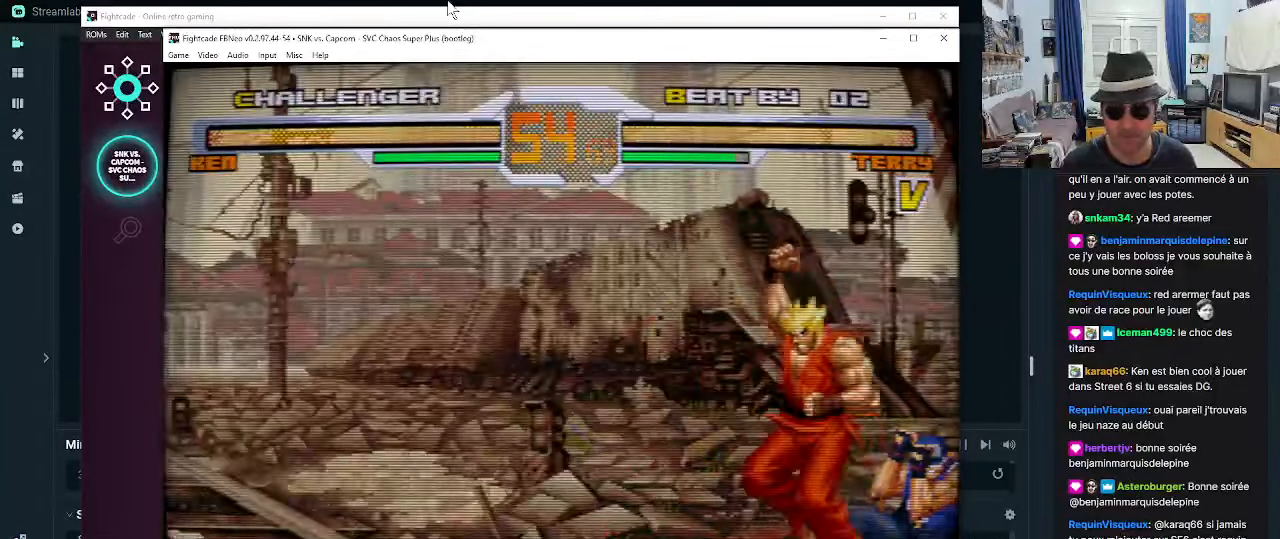
{"dt_ms": 500, "buttons": [], "left_stick": "center", "events": []}
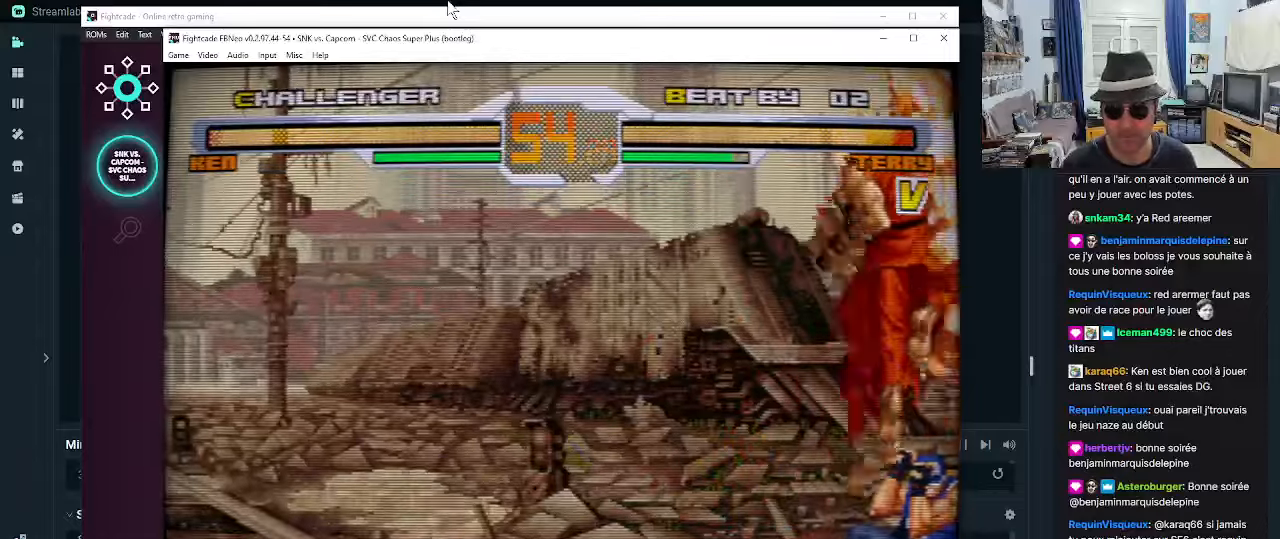
{"dt_ms": 500, "buttons": ["CROSS"], "left_stick": "down-left", "events": [[267, "left_stick", "down-left"], [467, "CROSS", "down"]]}
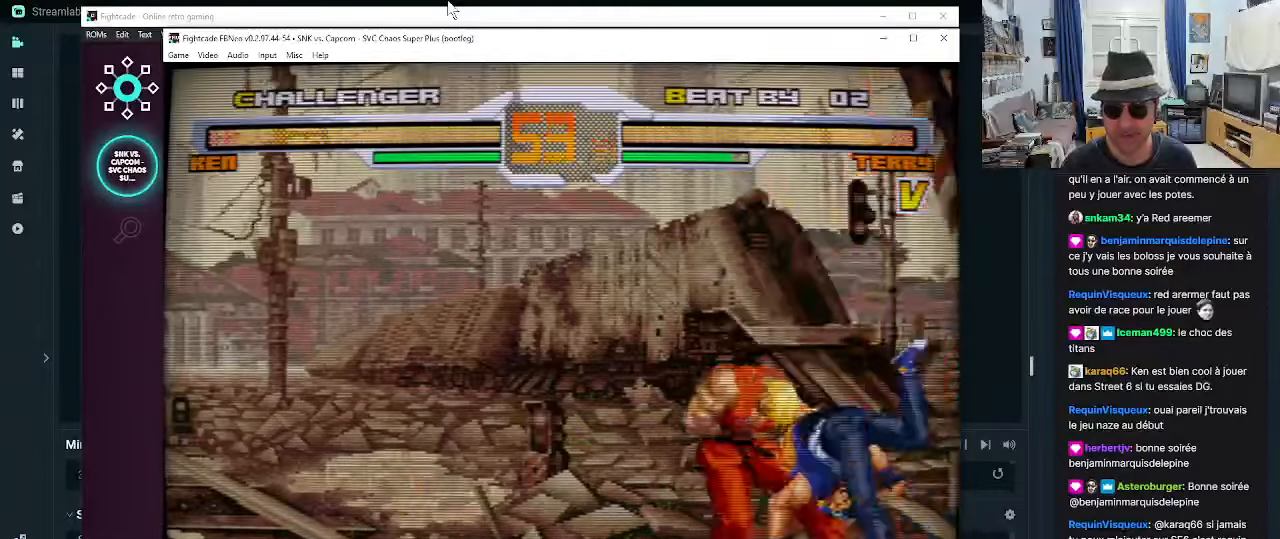
{"dt_ms": 500, "buttons": ["SQUARE"], "left_stick": "down-left", "events": [[17, "CROSS", "up"], [50, "CROSS", "down"], [133, "CROSS", "up"], [183, "CROSS", "down"], [217, "CROSS", "up"], [383, "SQUARE", "down"]]}
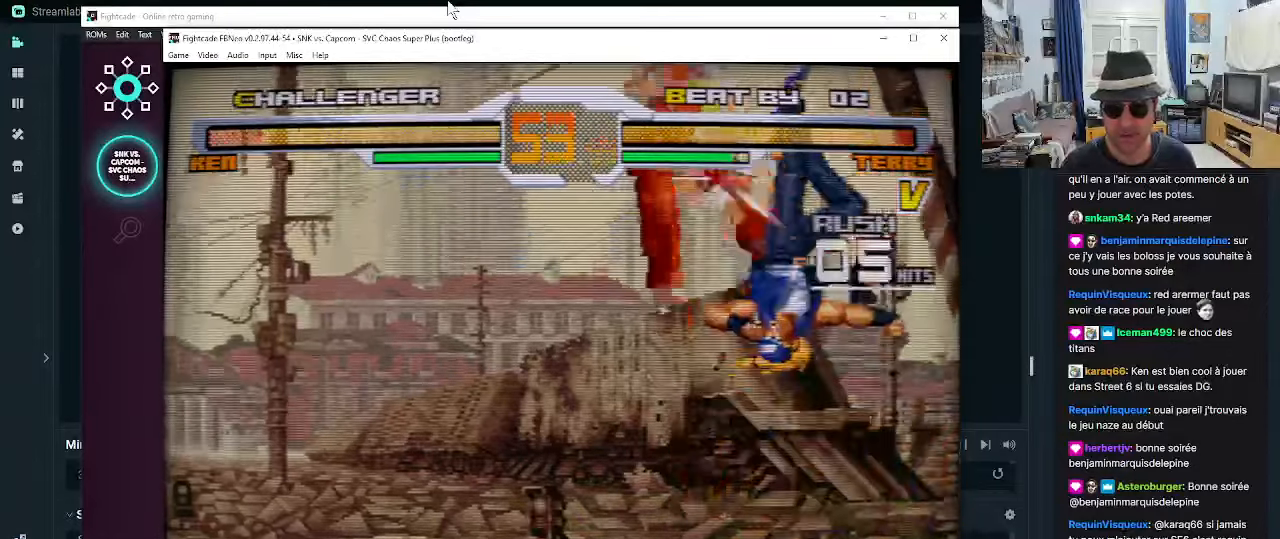
{"dt_ms": 500, "buttons": ["SQUARE"], "left_stick": "down-left", "events": []}
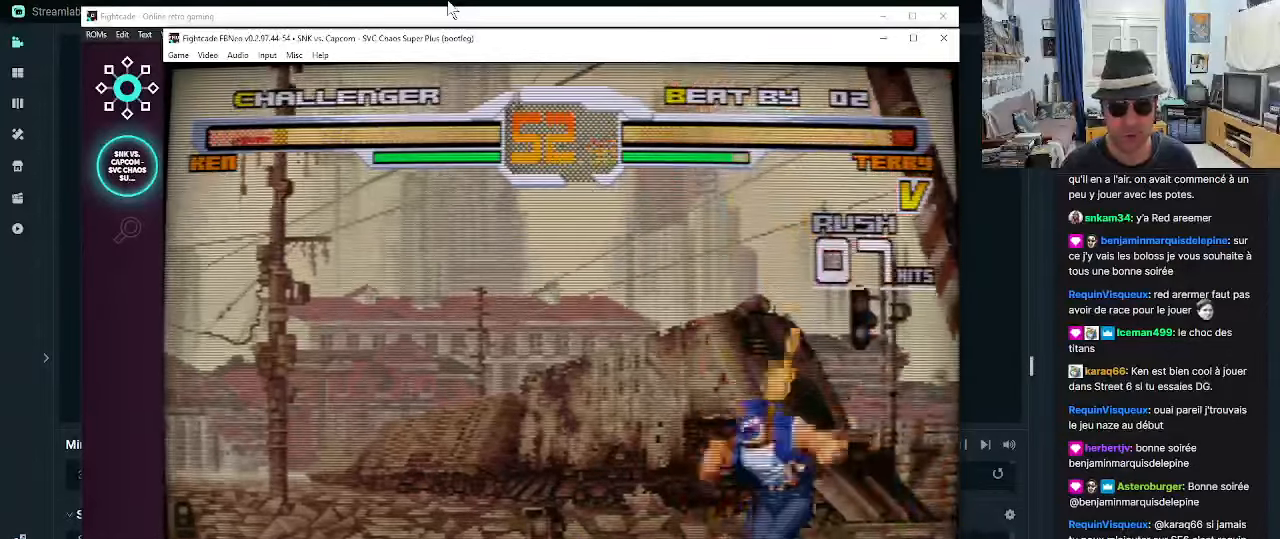
{"dt_ms": 500, "buttons": ["SQUARE"], "left_stick": "center", "events": [[250, "left_stick", "center"]]}
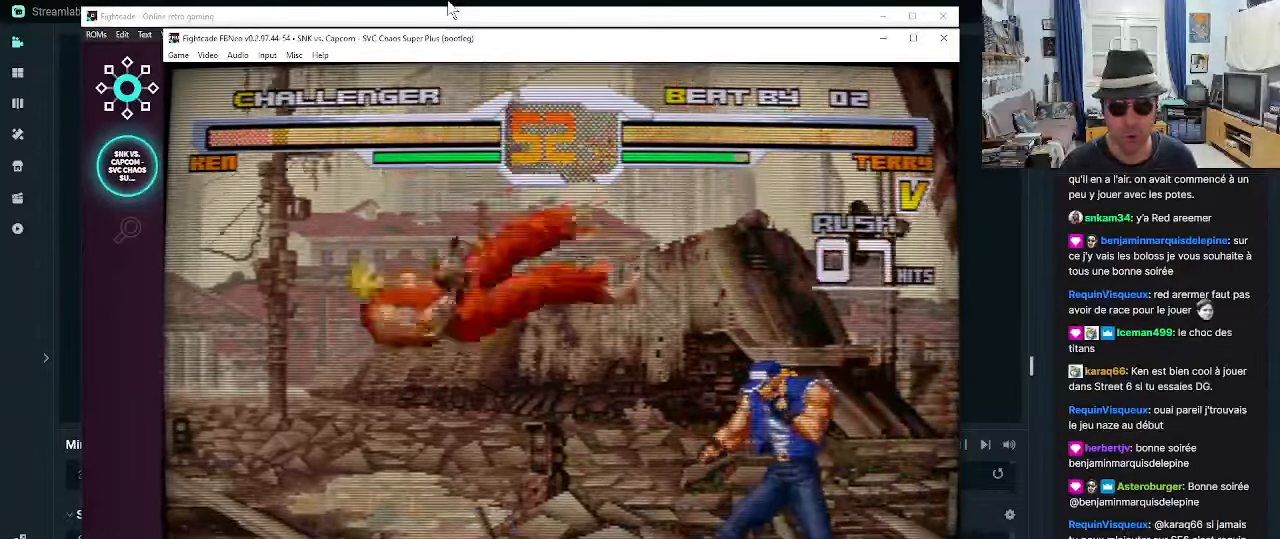
{"dt_ms": 500, "buttons": ["SQUARE"], "left_stick": "center", "events": [[400, "SQUARE", "up"], [483, "SQUARE", "down"]]}
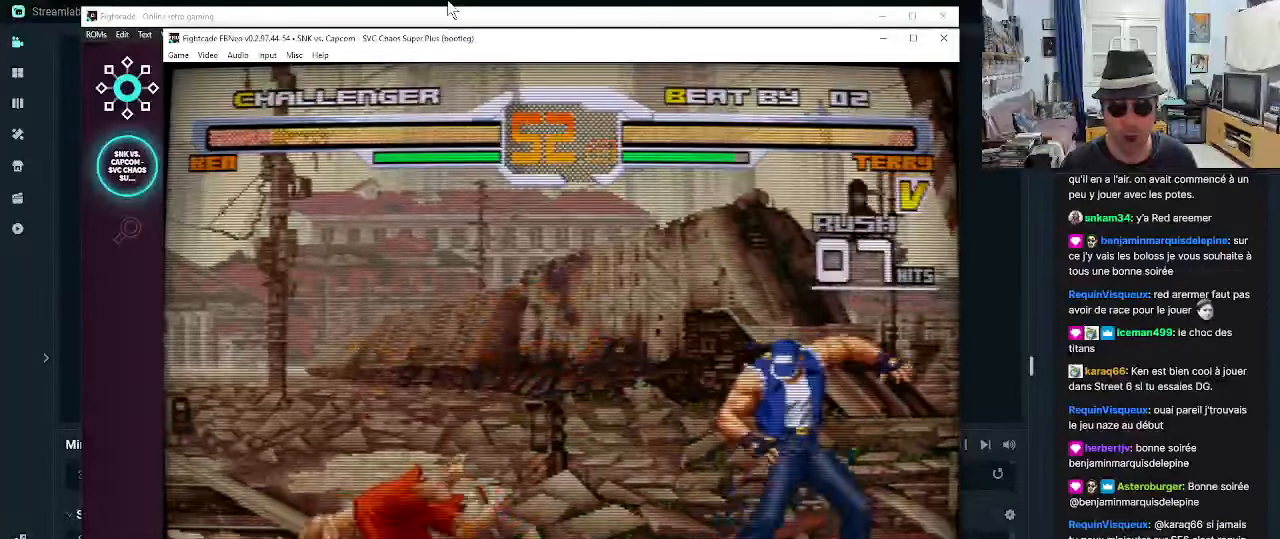
{"dt_ms": 500, "buttons": [], "left_stick": "down-left", "events": [[67, "SQUARE", "up"], [200, "left_stick", "down-left"]]}
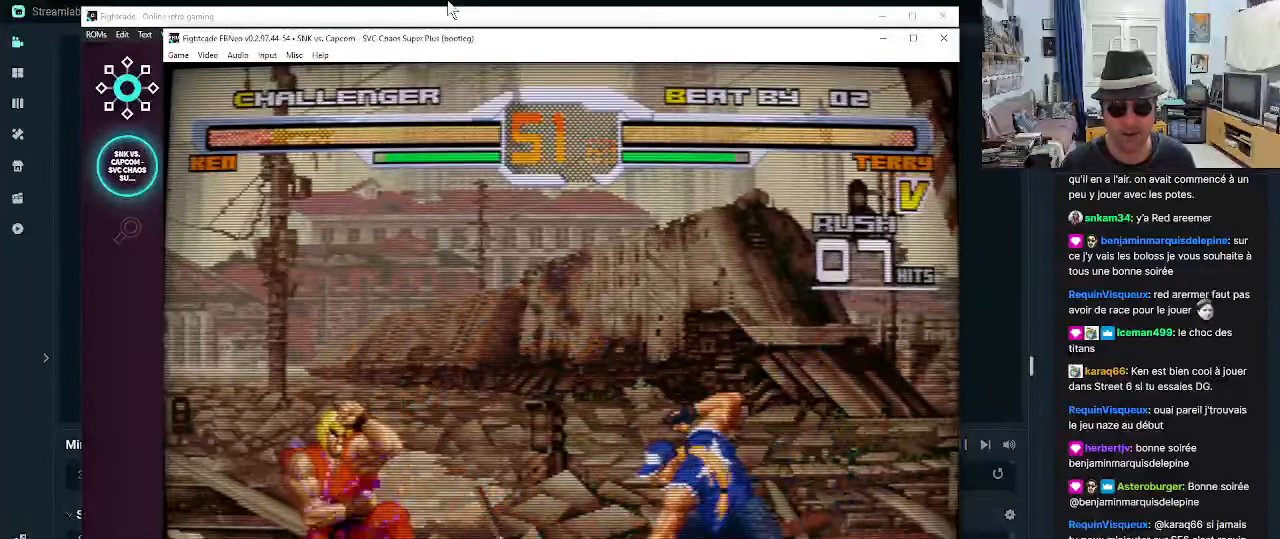
{"dt_ms": 500, "buttons": [], "left_stick": "up-right", "events": [[183, "left_stick", "center"], [267, "left_stick", "down"], [433, "left_stick", "up-right"]]}
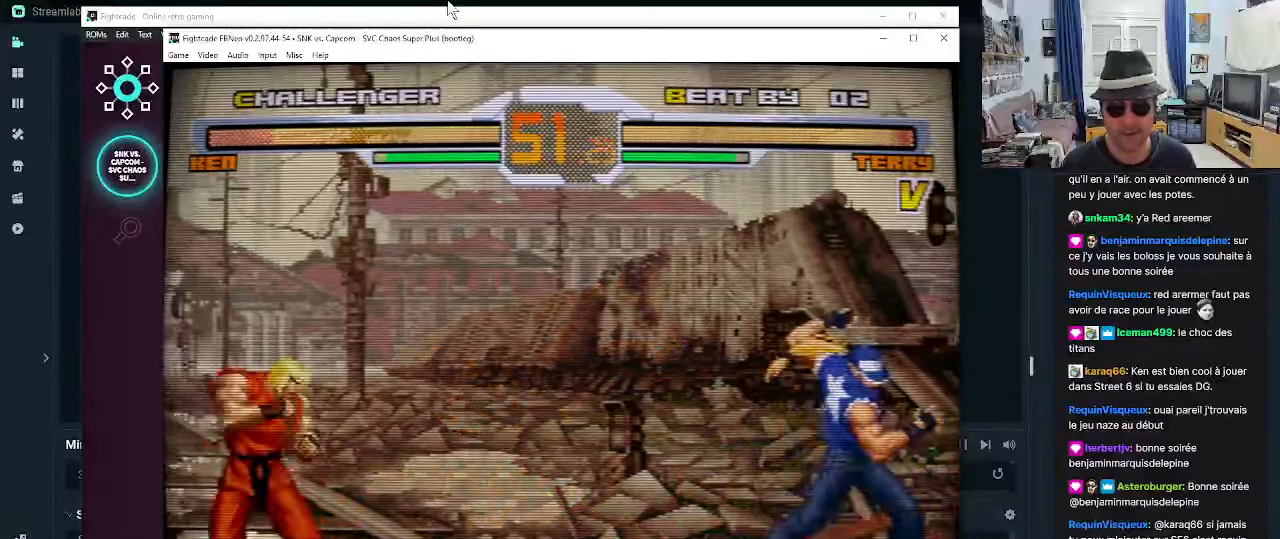
{"dt_ms": 500, "buttons": [], "left_stick": "right", "events": [[100, "R1", "down"], [183, "R1", "up"], [217, "R1", "down"], [300, "left_stick", "center"], [350, "R1", "up"], [500, "left_stick", "right"]]}
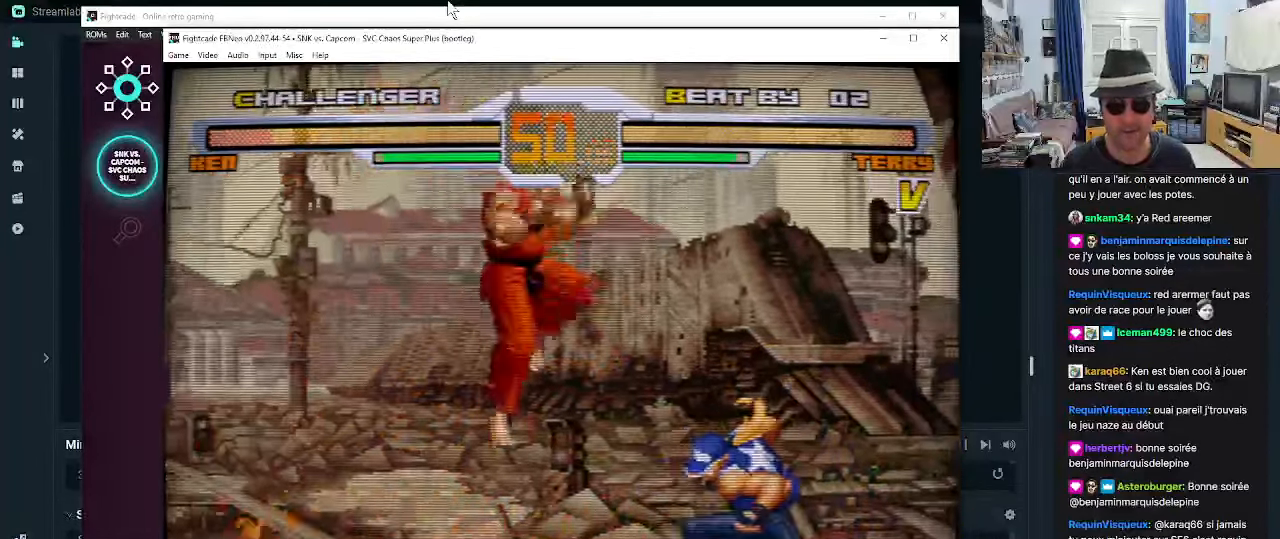
{"dt_ms": 1000, "buttons": ["R1"], "left_stick": "down-left"}
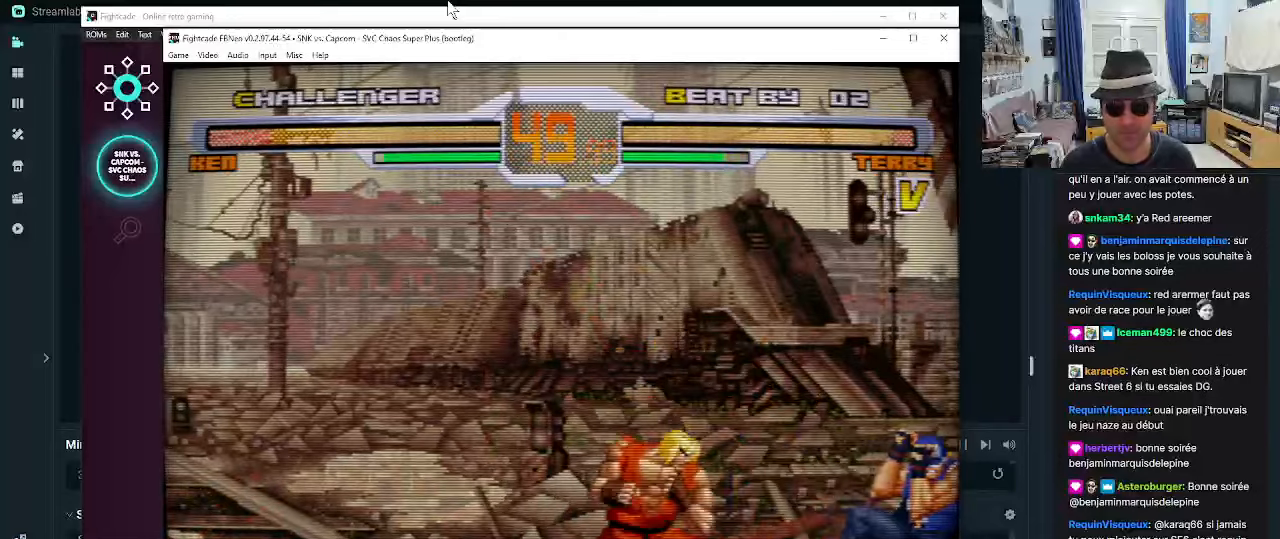
{"dt_ms": 500, "buttons": [], "left_stick": "down", "events": [[84, "R1", "up"], [117, "R1", "down"], [217, "R1", "up"], [334, "left_stick", "center"], [500, "left_stick", "down"]]}
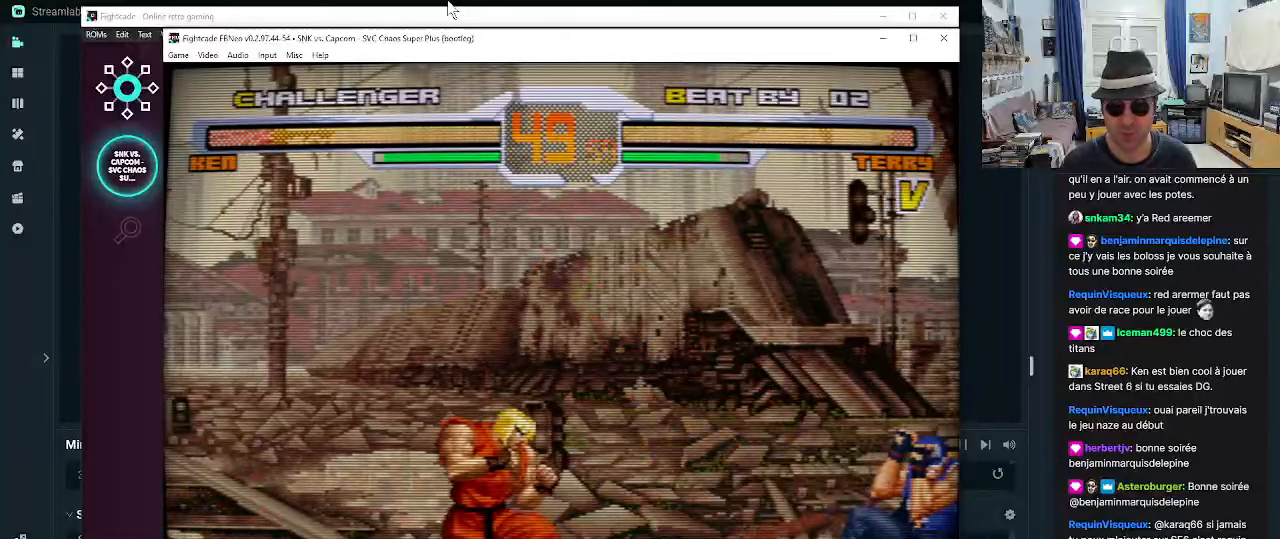
{"dt_ms": 500, "buttons": [], "left_stick": "center", "events": [[117, "left_stick", "up-right"], [200, "R1", "down"], [250, "R1", "up"], [284, "R1", "down"], [450, "R1", "up"], [484, "left_stick", "center"]]}
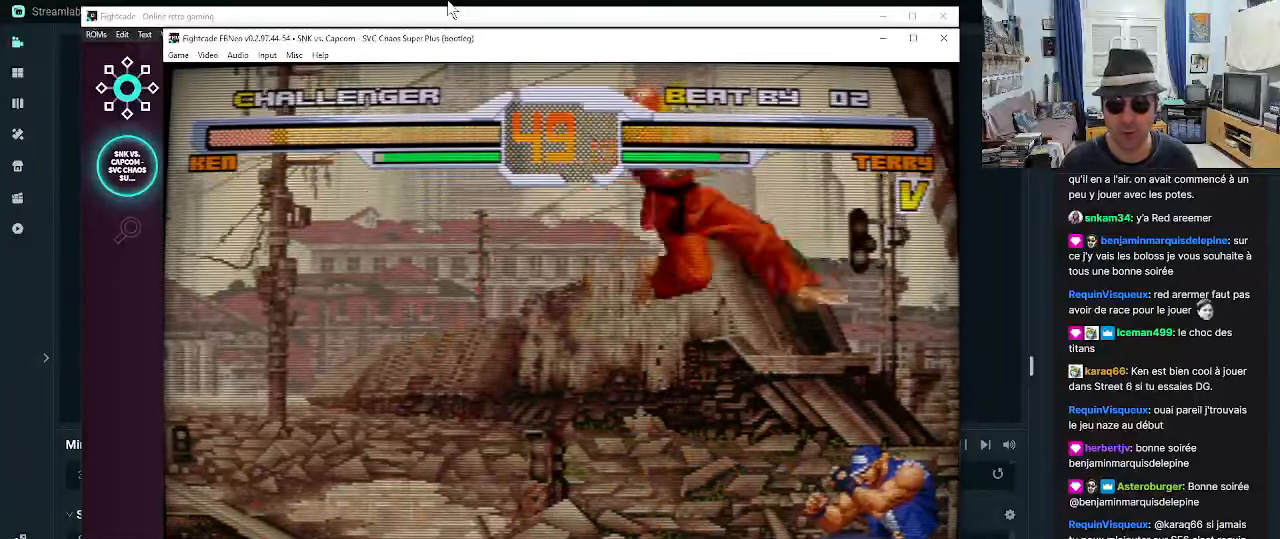
{"dt_ms": 500, "buttons": [], "left_stick": "right", "events": [[150, "left_stick", "right"], [267, "R1", "down"], [267, "TRIANGLE", "down"], [317, "TRIANGLE", "up"], [367, "R1", "up"], [400, "R1", "down"], [400, "TRIANGLE", "down"], [434, "R1", "up"], [434, "TRIANGLE", "up"]]}
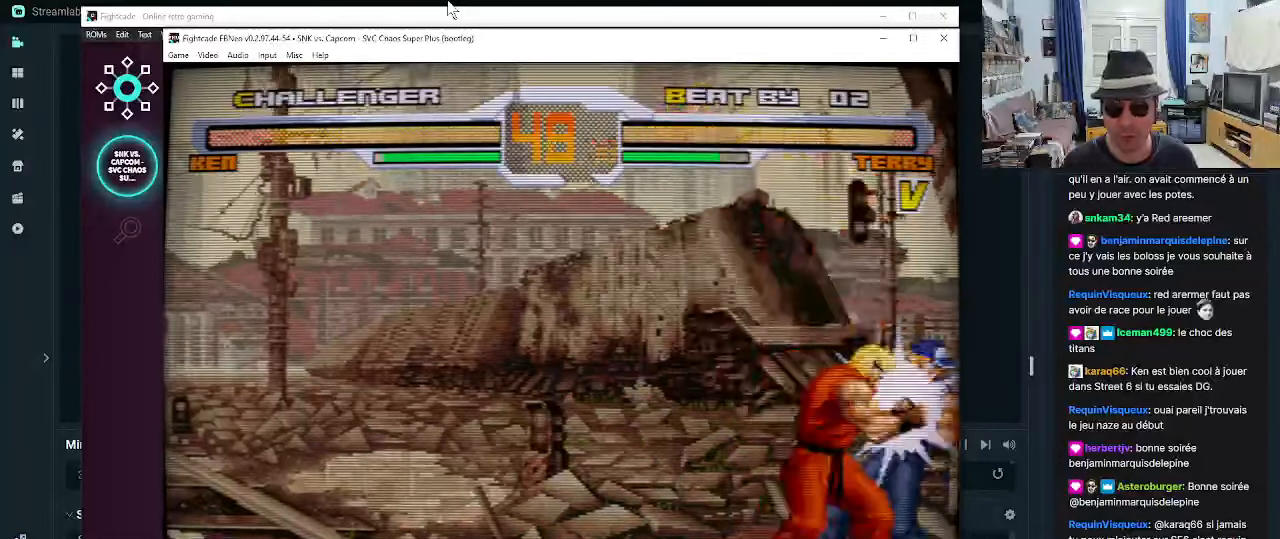
{"dt_ms": 500, "buttons": ["TRIANGLE", "R1"], "left_stick": "center", "events": [[17, "R1", "down"], [17, "TRIANGLE", "down"], [100, "R1", "up"], [100, "TRIANGLE", "up"], [150, "R1", "down"], [150, "TRIANGLE", "down"], [234, "R1", "up"], [234, "TRIANGLE", "up"], [267, "R1", "down"], [267, "TRIANGLE", "down"], [350, "R1", "up"], [350, "TRIANGLE", "up"], [400, "left_stick", "center"], [434, "R1", "down"], [434, "TRIANGLE", "down"]]}
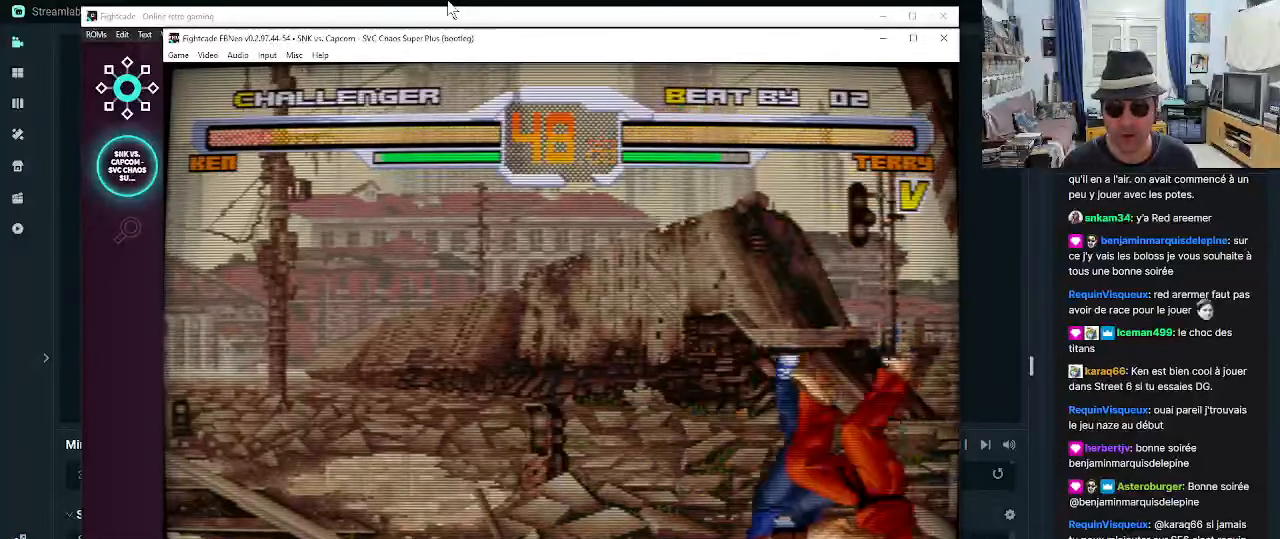
{"dt_ms": 500, "buttons": [], "left_stick": "center", "events": [[17, "R1", "up"], [17, "TRIANGLE", "up"]]}